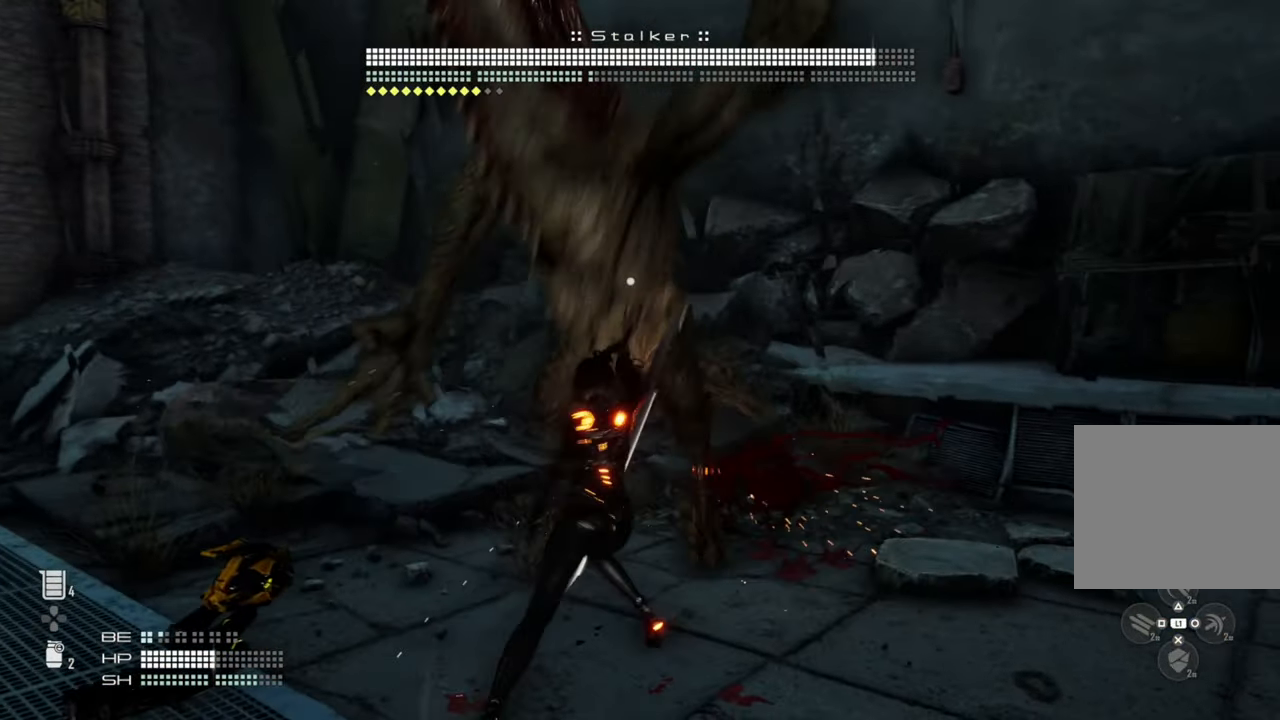
Gameplay with a controller (PlayStation layout); each line is a JSON object with the inputs held at the frame after it (dt_ms = milliseconds from this image to that frame). "events" lists button and stick changes between this image and that frame as [ms after this image, input, new state], when the widget could be followed in between.
{"dt_ms": 500, "buttons": [], "left_stick": "right", "right_stick": "center", "events": [[33, "L1", "down"], [133, "left_stick", "right"], [150, "L1", "up"]]}
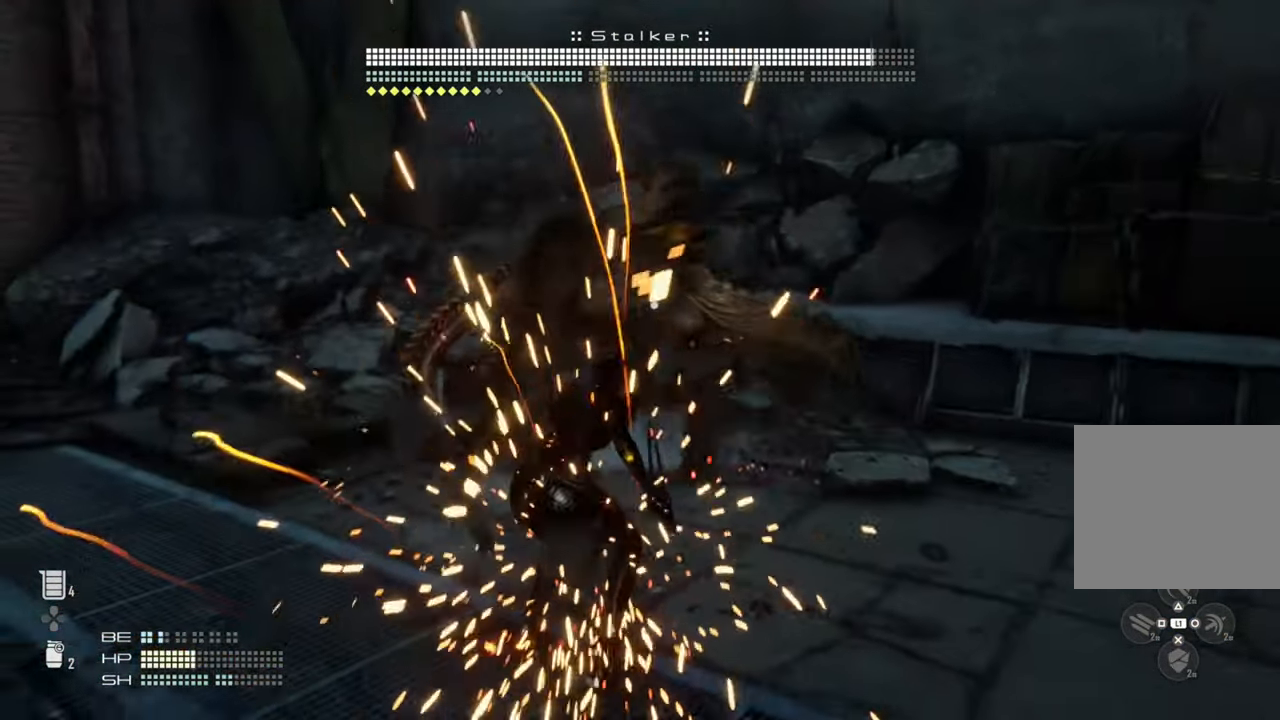
{"dt_ms": 500, "buttons": [], "left_stick": "up-left", "right_stick": "center"}
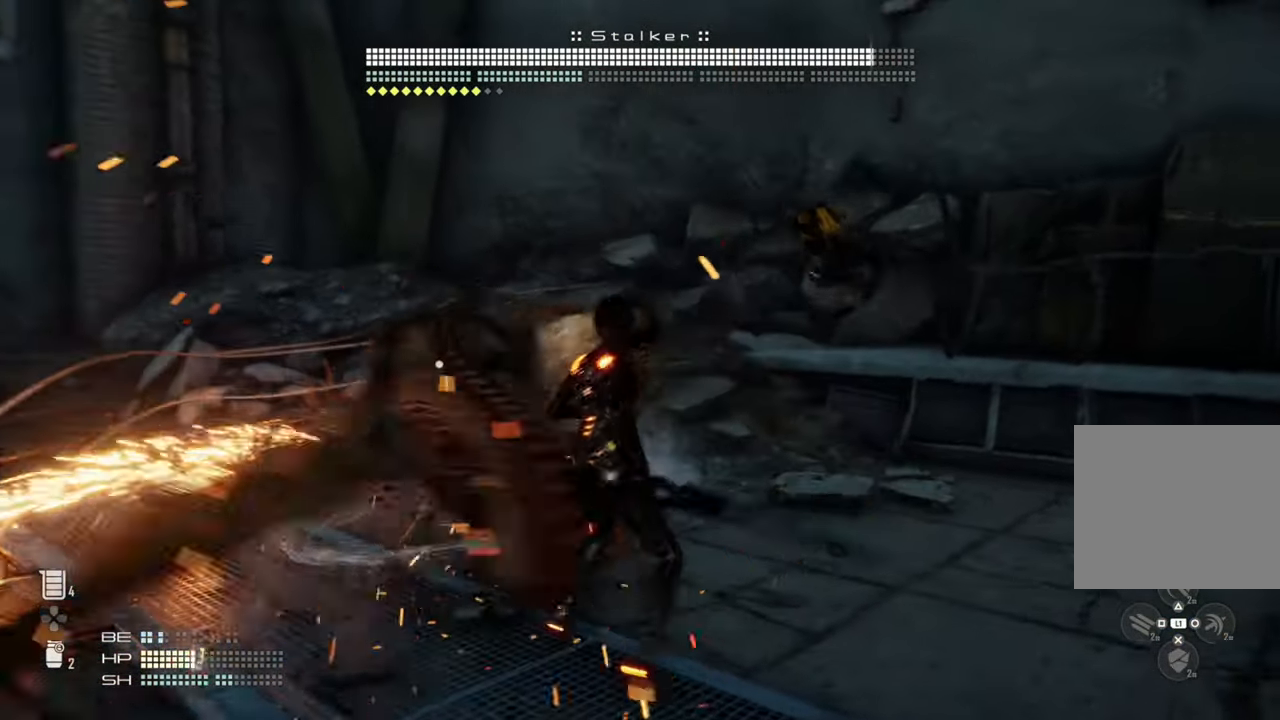
{"dt_ms": 500, "buttons": ["TRIANGLE"], "left_stick": "left", "right_stick": "center", "events": [[16, "left_stick", "left"], [416, "TRIANGLE", "down"]]}
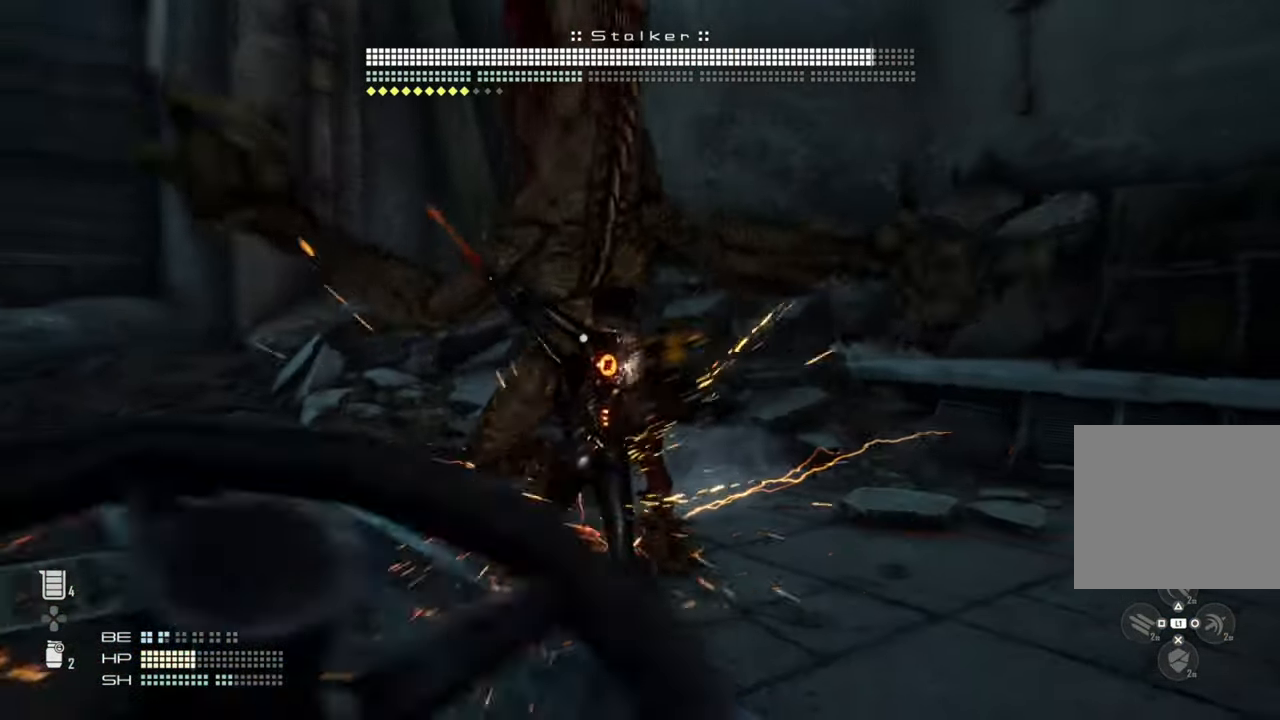
{"dt_ms": 500, "buttons": [], "left_stick": "left", "right_stick": "center", "events": [[33, "TRIANGLE", "up"], [266, "SQUARE", "down"], [400, "SQUARE", "up"]]}
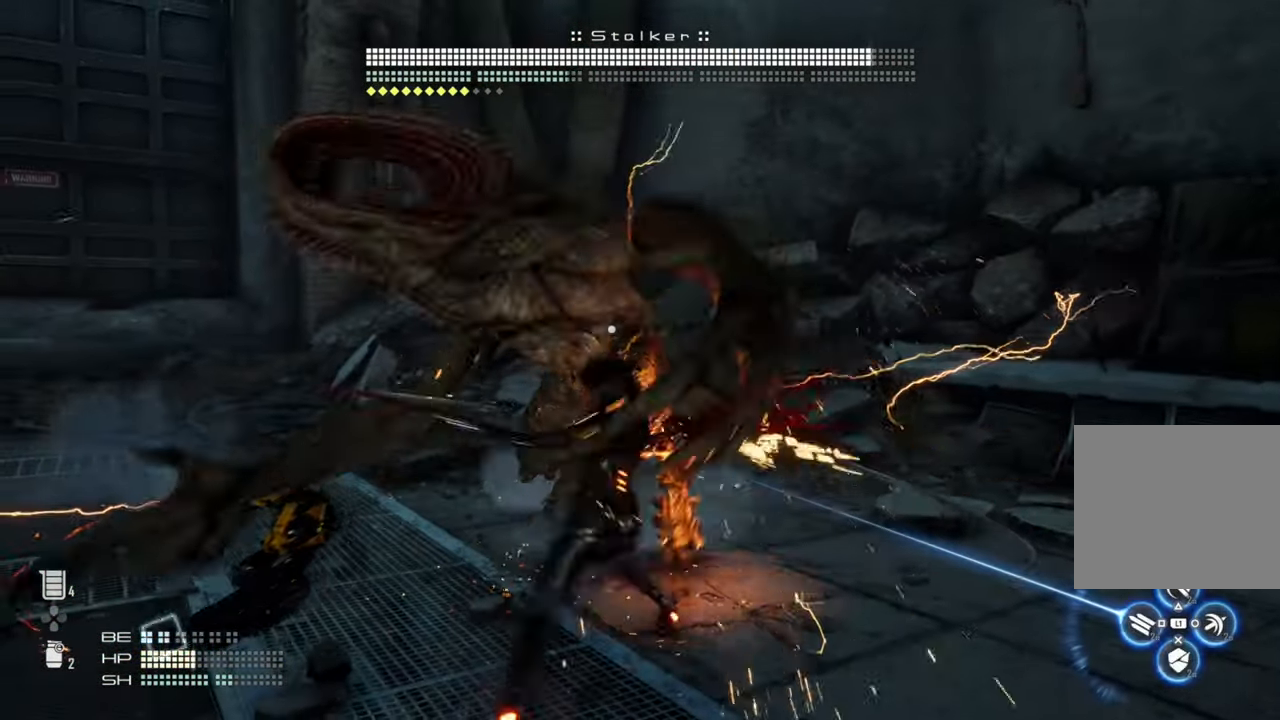
{"dt_ms": 500, "buttons": [], "left_stick": "left", "right_stick": "center", "events": [[333, "TRIANGLE", "down"], [466, "TRIANGLE", "up"]]}
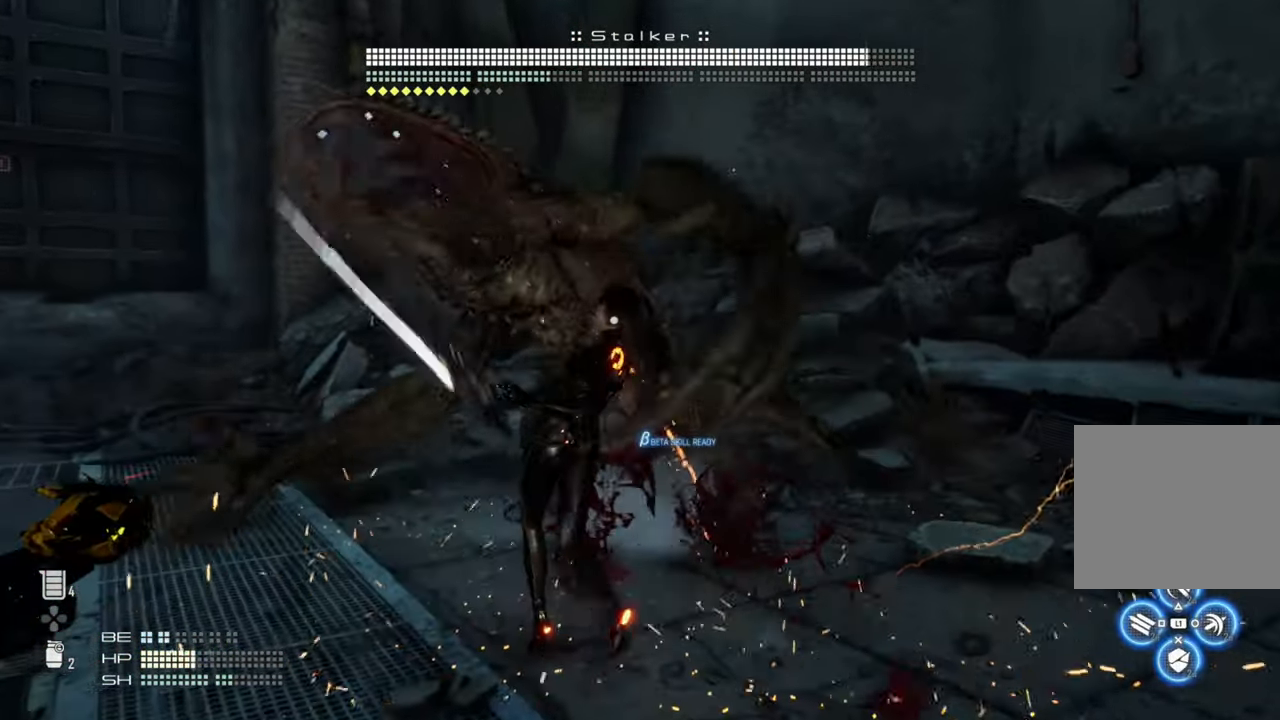
{"dt_ms": 500, "buttons": [], "left_stick": "left", "right_stick": "center", "events": []}
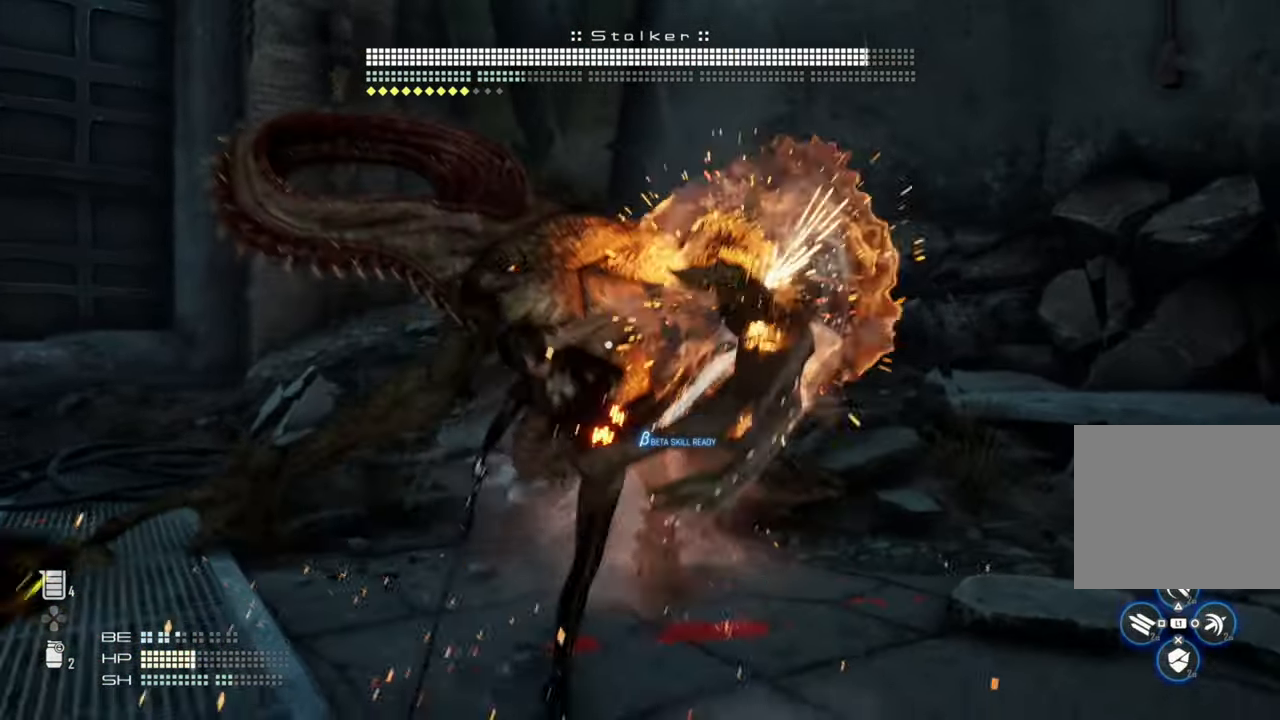
{"dt_ms": 500, "buttons": [], "left_stick": "center", "right_stick": "center", "events": [[66, "SQUARE", "down"], [200, "SQUARE", "up"], [233, "left_stick", "center"]]}
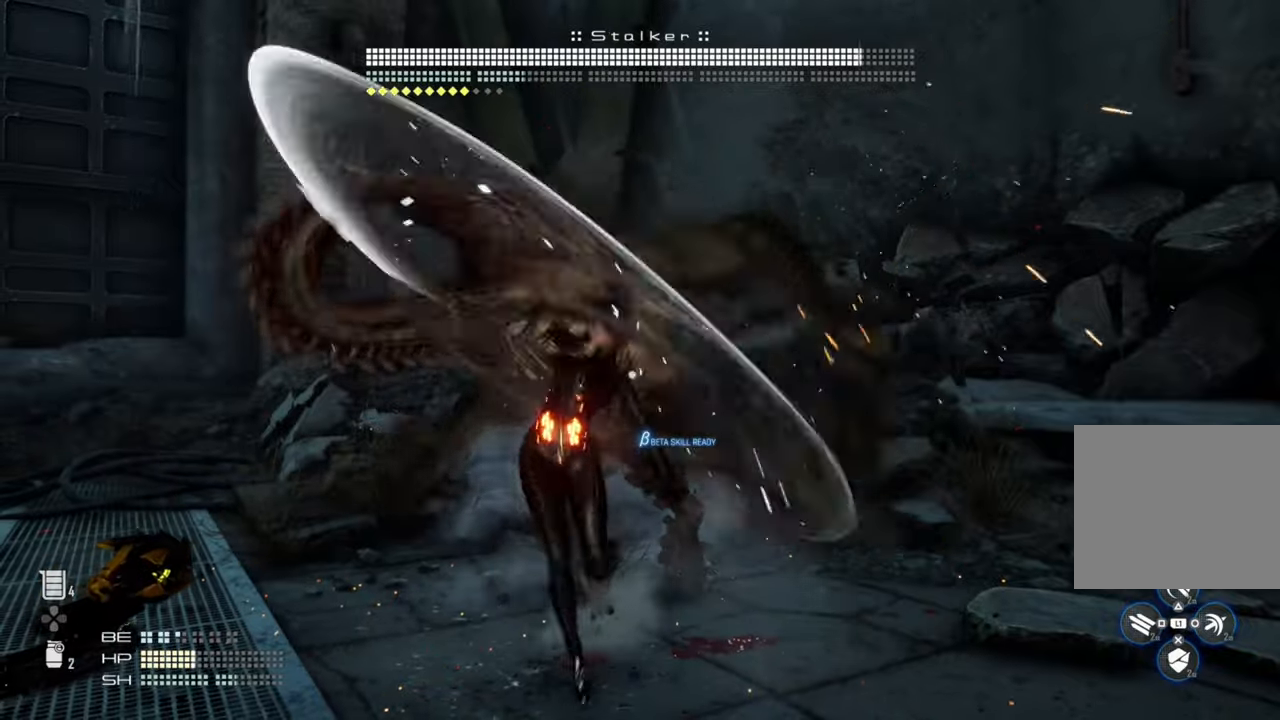
{"dt_ms": 500, "buttons": [], "left_stick": "center", "right_stick": "center", "events": []}
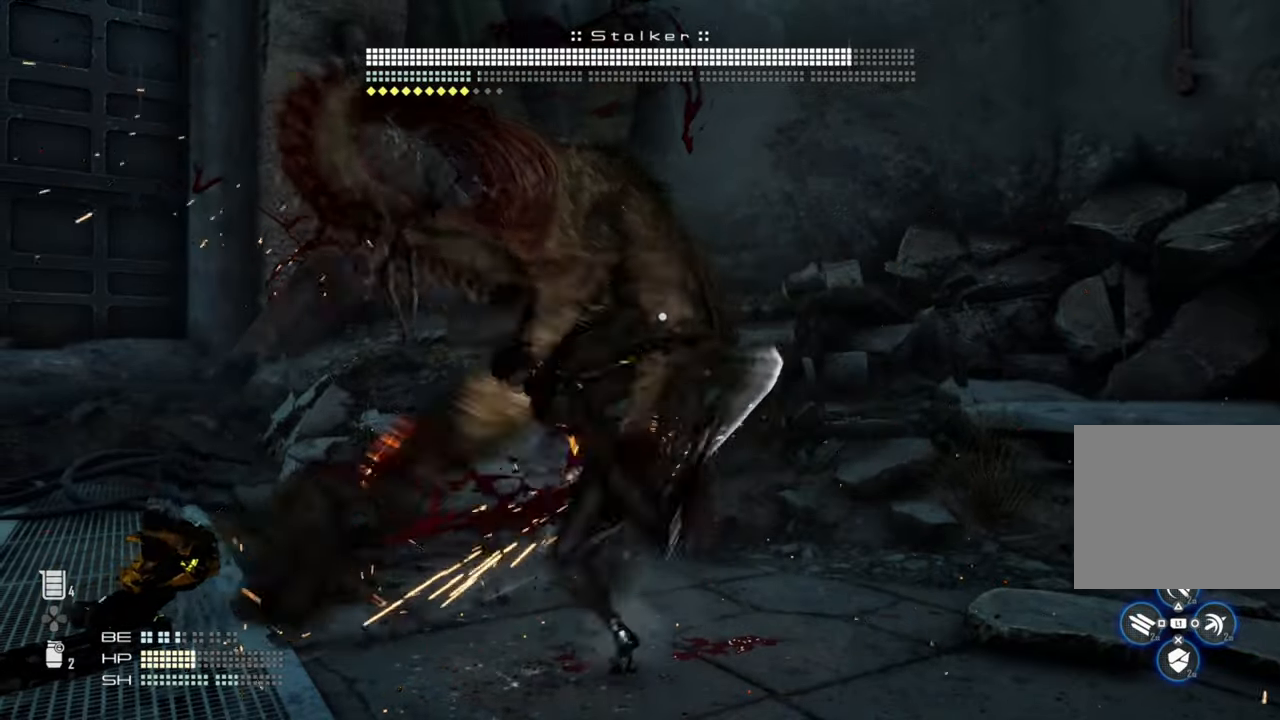
{"dt_ms": 1000, "buttons": [], "left_stick": "center", "right_stick": "center"}
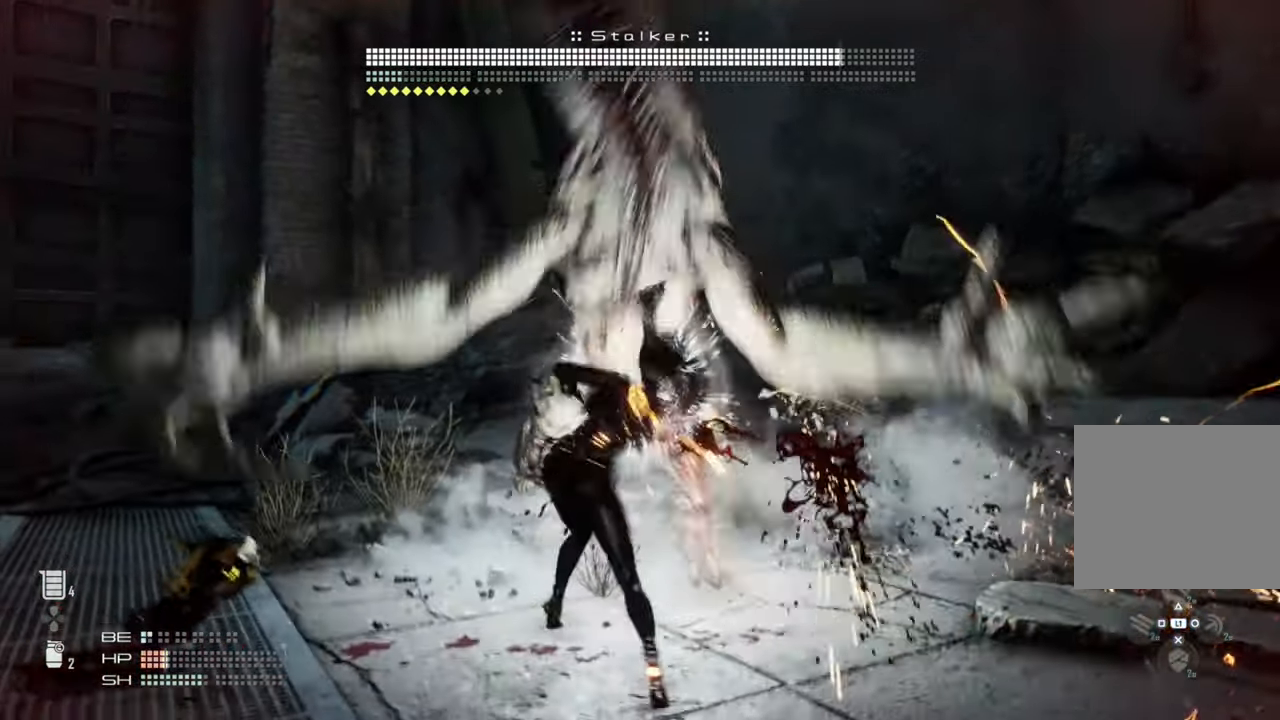
{"dt_ms": 500, "buttons": ["L1"], "left_stick": "center", "right_stick": "center"}